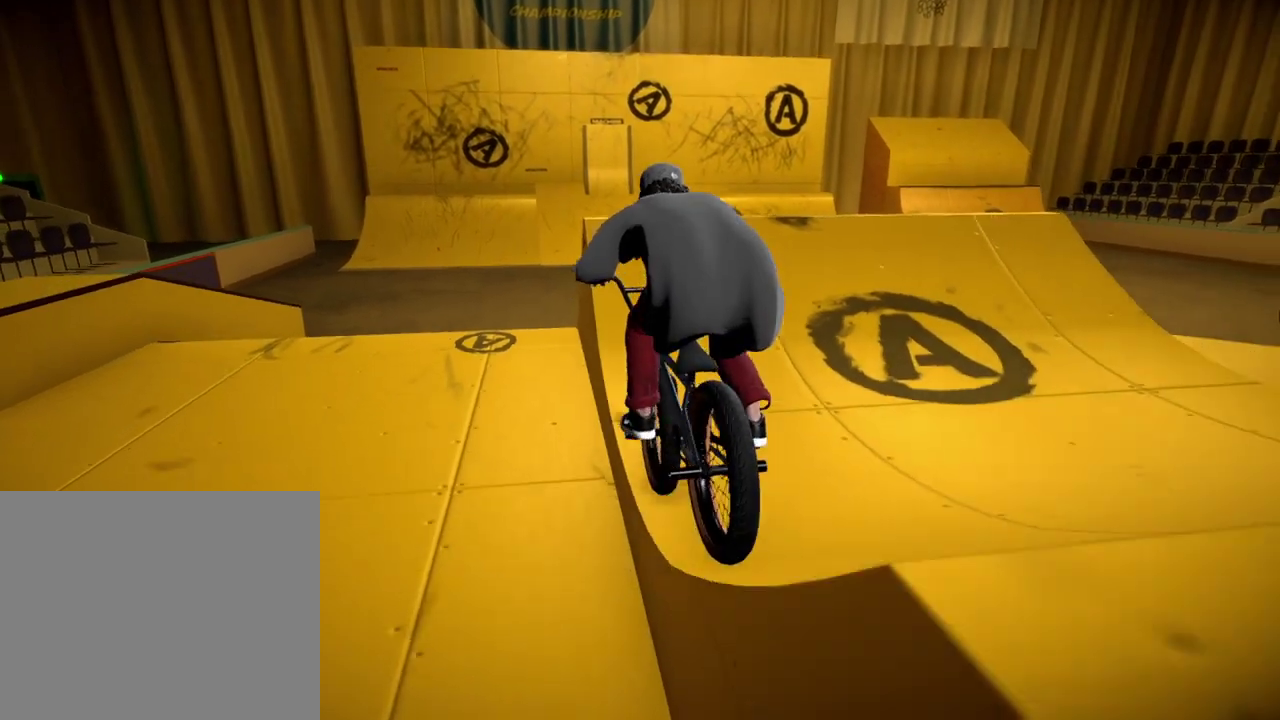
Gameplay with a controller (Xbox layout); each line is a JSON object with the inputs held at the frame after it (dt_ms = milliseconds from this image to that frame). "events" lists button and stick changes between this image and that frame as [ms after this image, input, new state], when the widget could be followed in between.
{"dt_ms": 601, "buttons": [], "left_stick": "center", "right_stick": "center", "events": [[67, "right_stick", "up"], [167, "right_stick", "center"], [184, "R2", "up"]]}
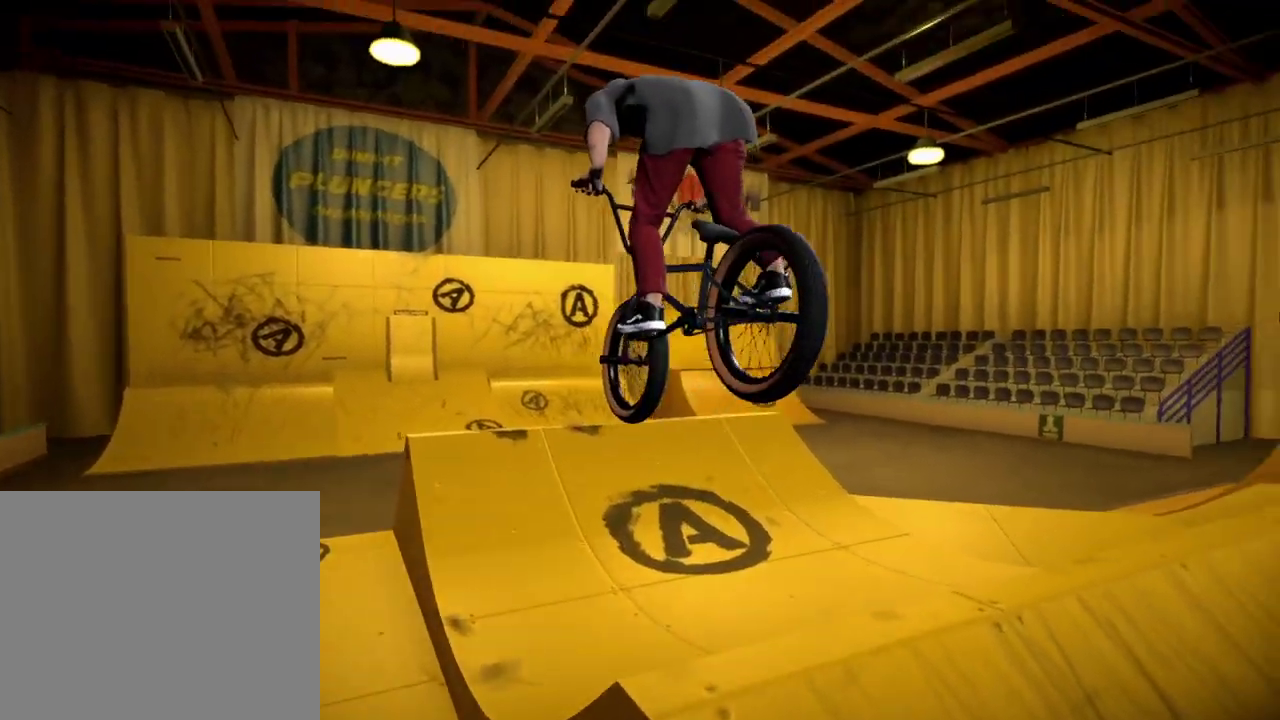
{"dt_ms": 400, "buttons": [], "left_stick": "center", "right_stick": "up", "events": [[317, "right_stick", "up"]]}
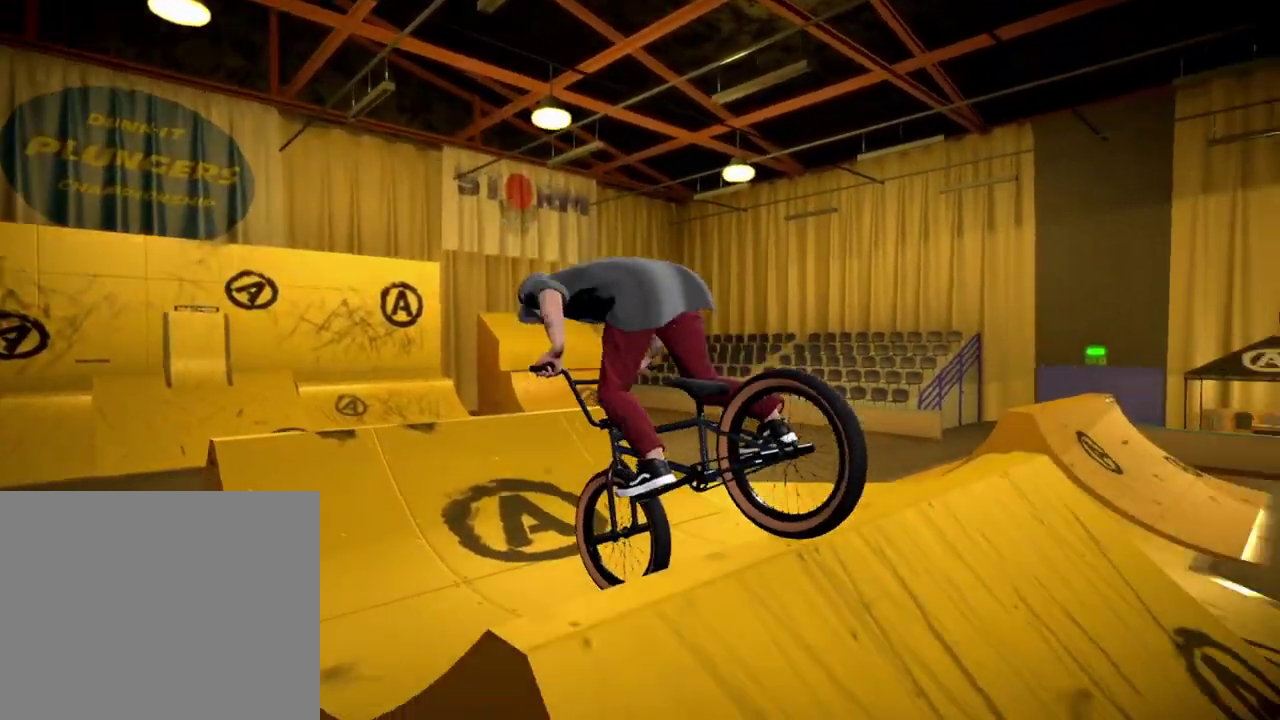
{"dt_ms": 301, "buttons": [], "left_stick": "center", "right_stick": "up", "events": []}
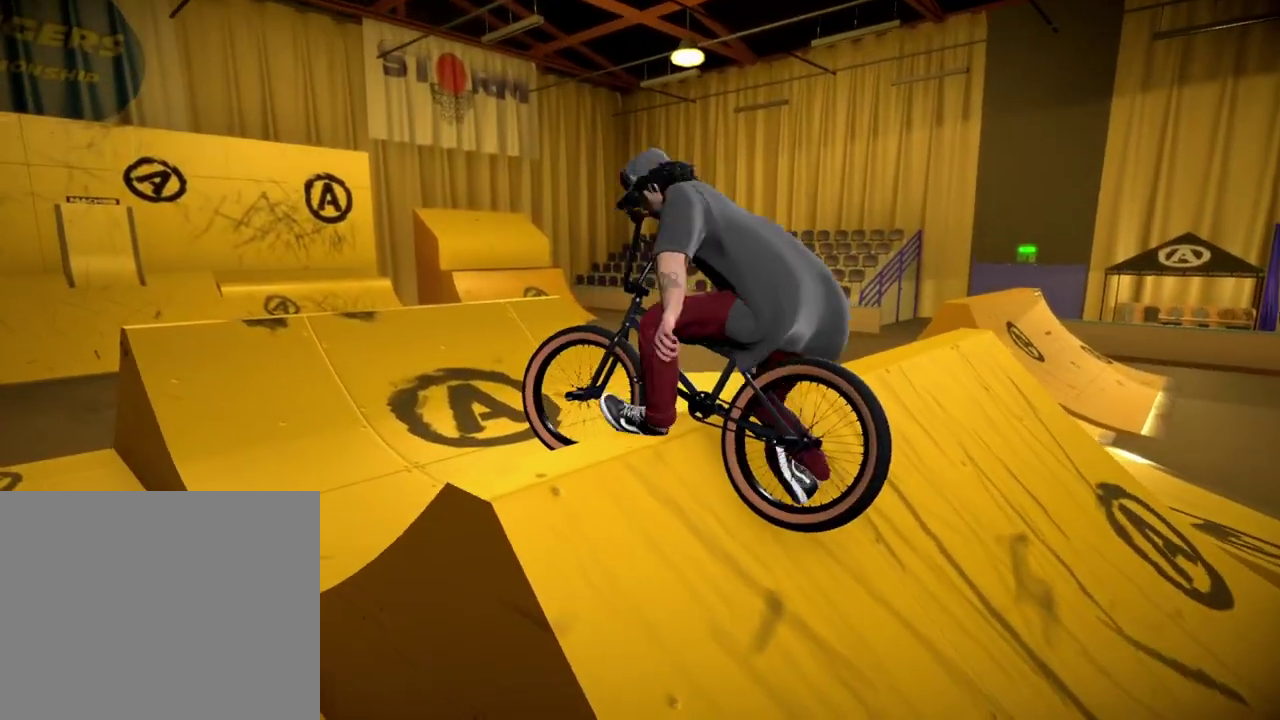
{"dt_ms": 700, "buttons": [], "left_stick": "center", "right_stick": "center", "events": [[283, "right_stick", "center"]]}
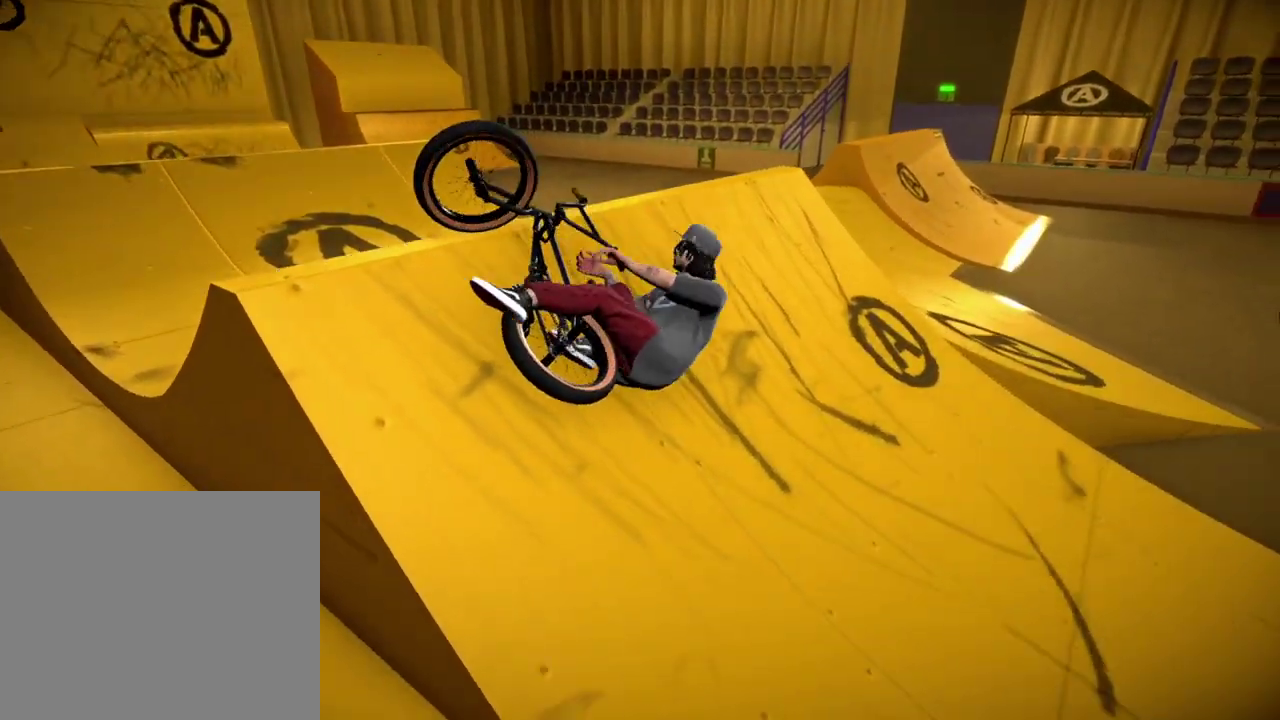
{"dt_ms": 501, "buttons": [], "left_stick": "center", "right_stick": "center", "events": []}
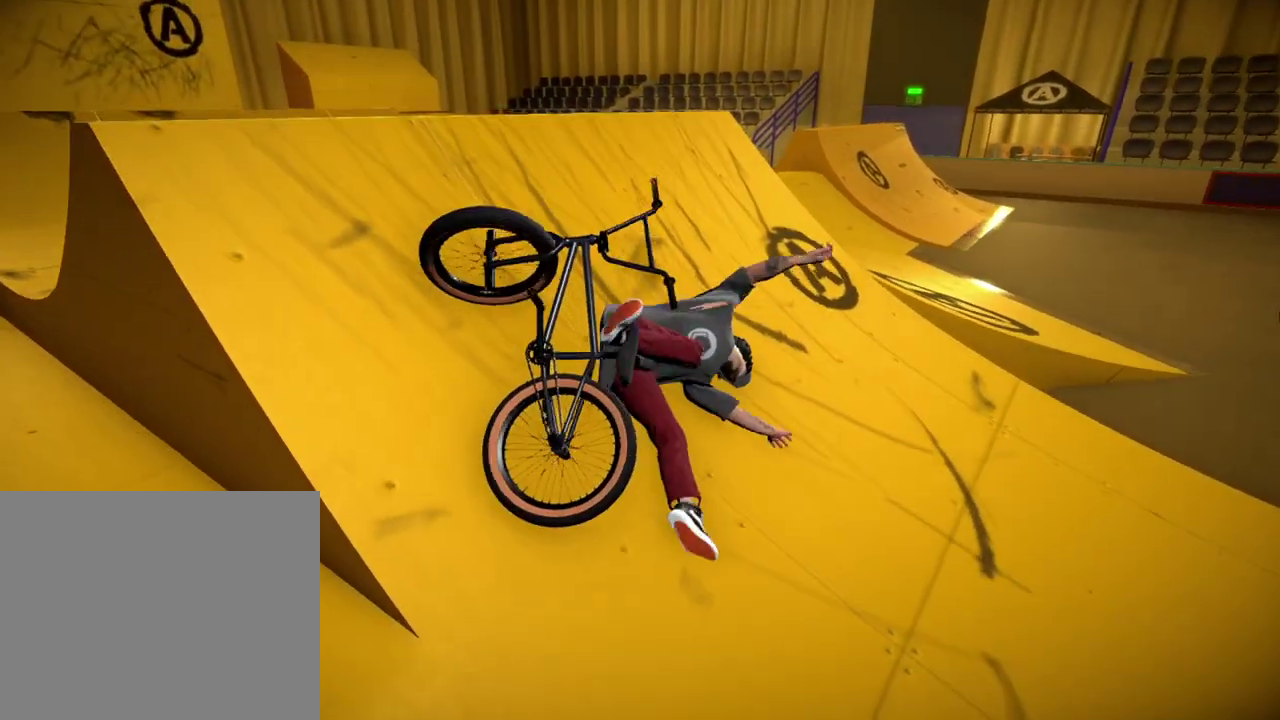
{"dt_ms": 300, "buttons": [], "left_stick": "center", "right_stick": "center", "events": []}
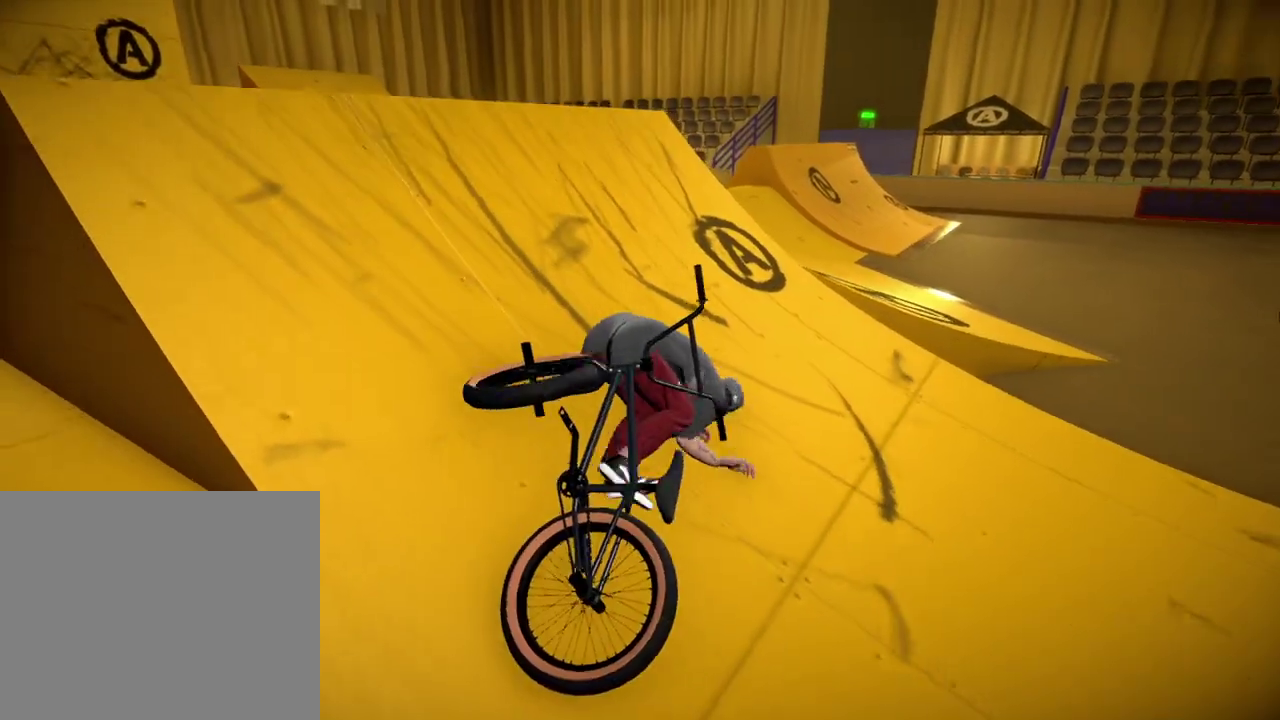
{"dt_ms": 701, "buttons": [], "left_stick": "center", "right_stick": "center", "events": [[534, "DPAD_DOWN", "down"], [684, "DPAD_DOWN", "up"]]}
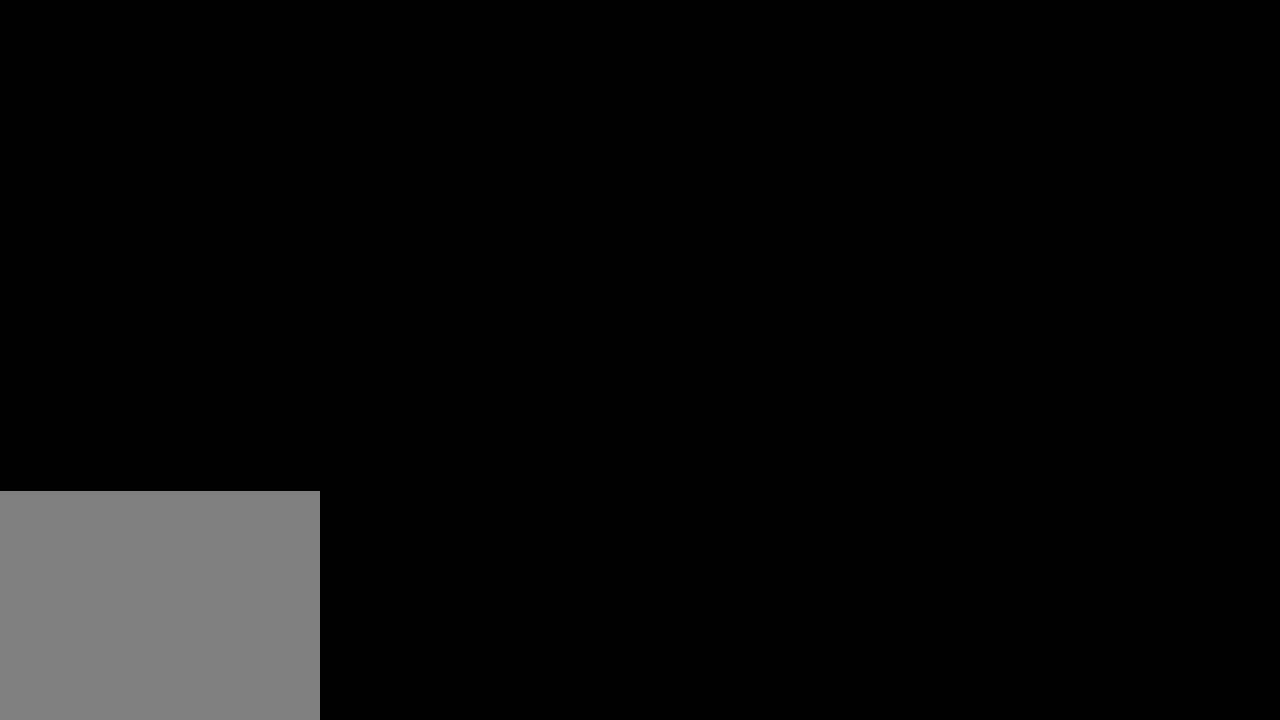
{"dt_ms": 500, "buttons": [], "left_stick": "center", "right_stick": "center", "events": []}
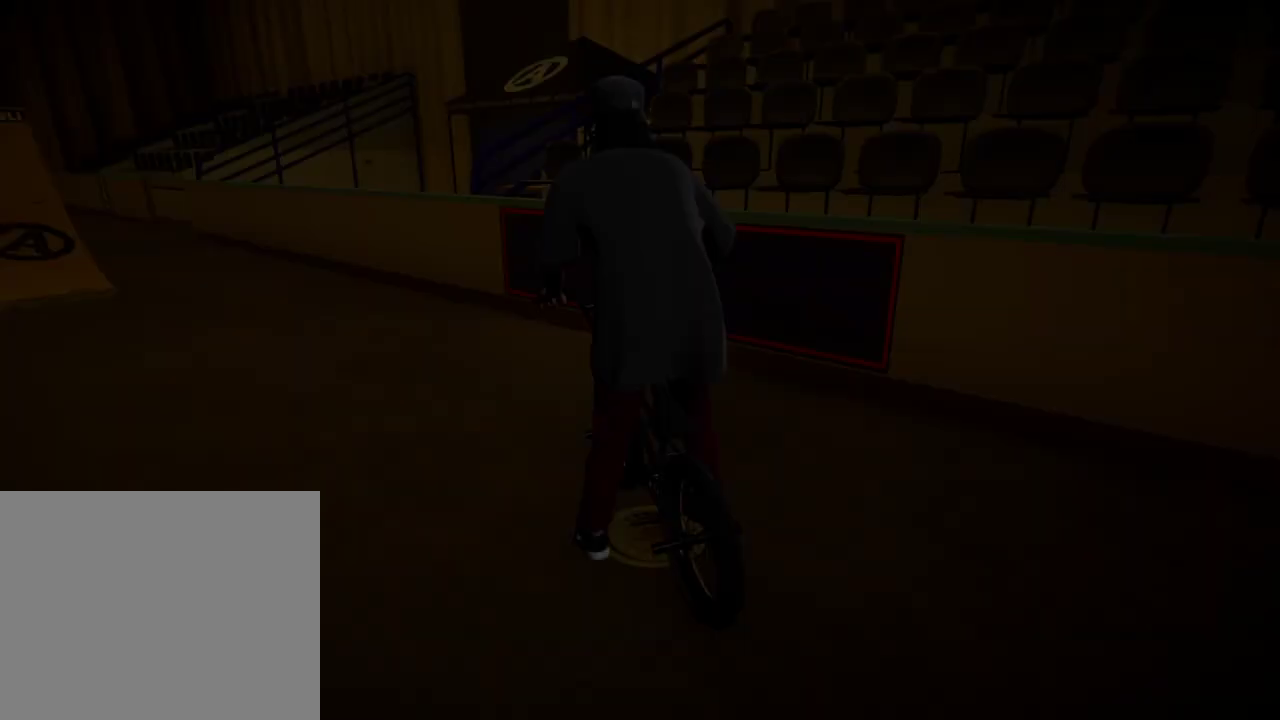
{"dt_ms": 401, "buttons": ["Y"], "left_stick": "center", "right_stick": "center", "events": [[351, "Y", "down"]]}
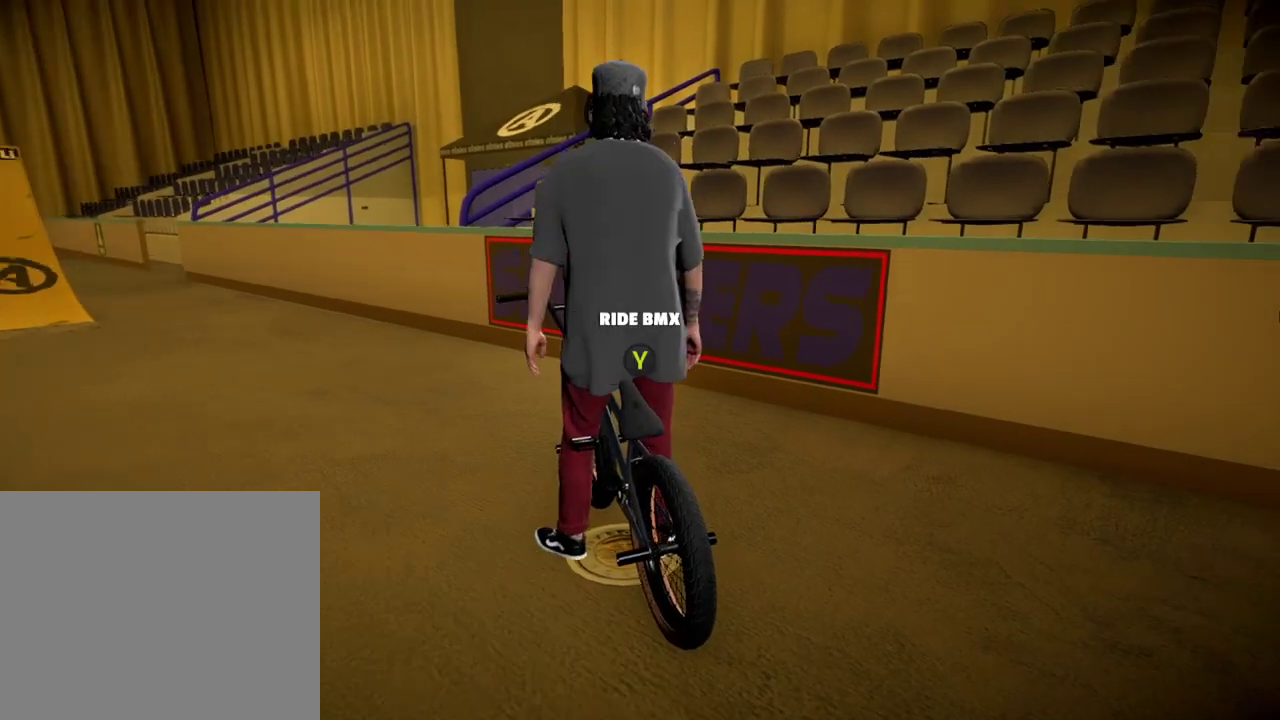
{"dt_ms": 600, "buttons": [], "left_stick": "right", "right_stick": "left", "events": [[16, "Y", "up"], [16, "left_stick", "up-left"], [250, "left_stick", "left"], [267, "right_stick", "left"], [417, "left_stick", "center"], [600, "left_stick", "right"]]}
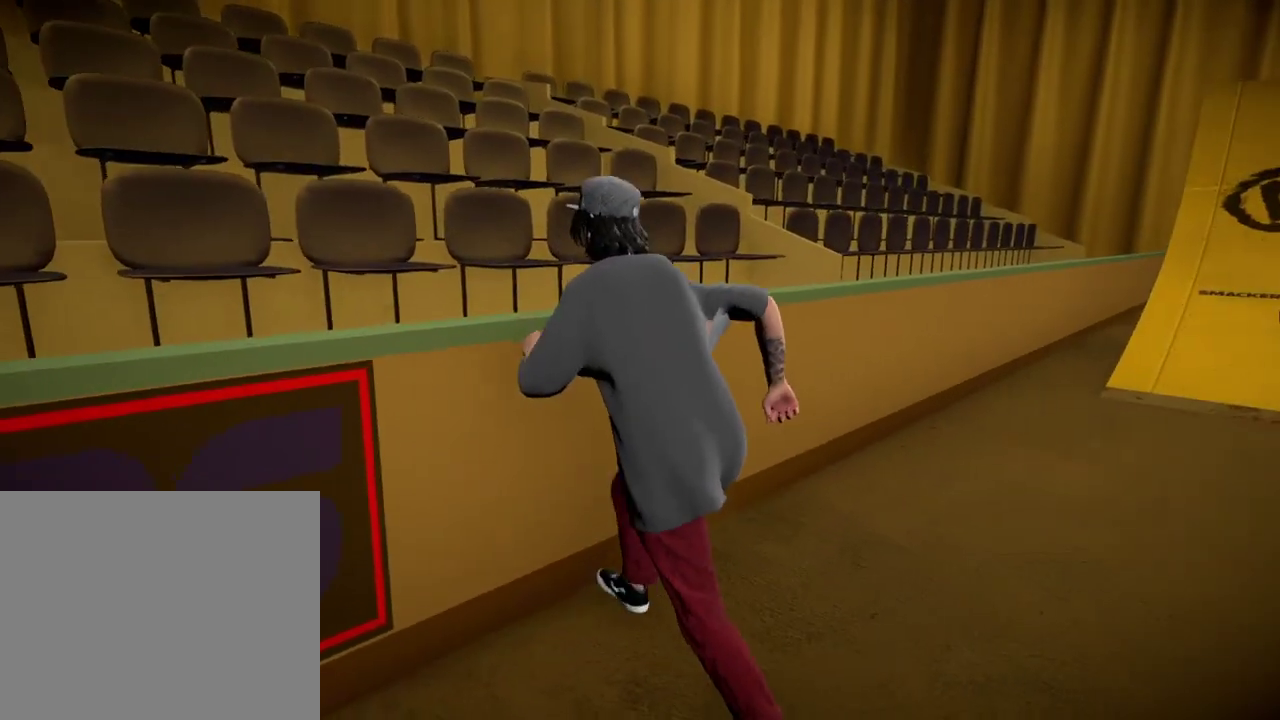
{"dt_ms": 301, "buttons": [], "left_stick": "right", "right_stick": "right", "events": [[67, "right_stick", "center"], [284, "right_stick", "right"]]}
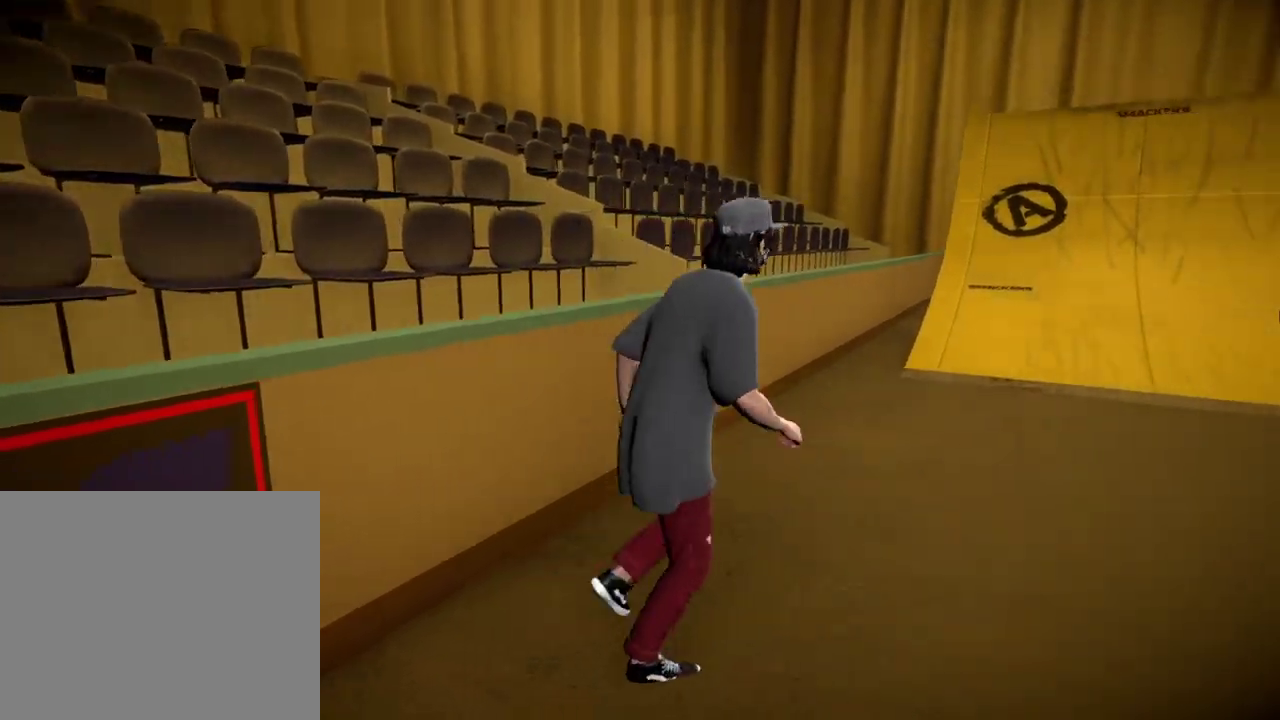
{"dt_ms": 700, "buttons": [], "left_stick": "up", "right_stick": "up-right", "events": [[150, "left_stick", "center"], [250, "left_stick", "right"], [383, "left_stick", "up-right"], [450, "left_stick", "center"], [567, "right_stick", "up-right"], [584, "left_stick", "up"]]}
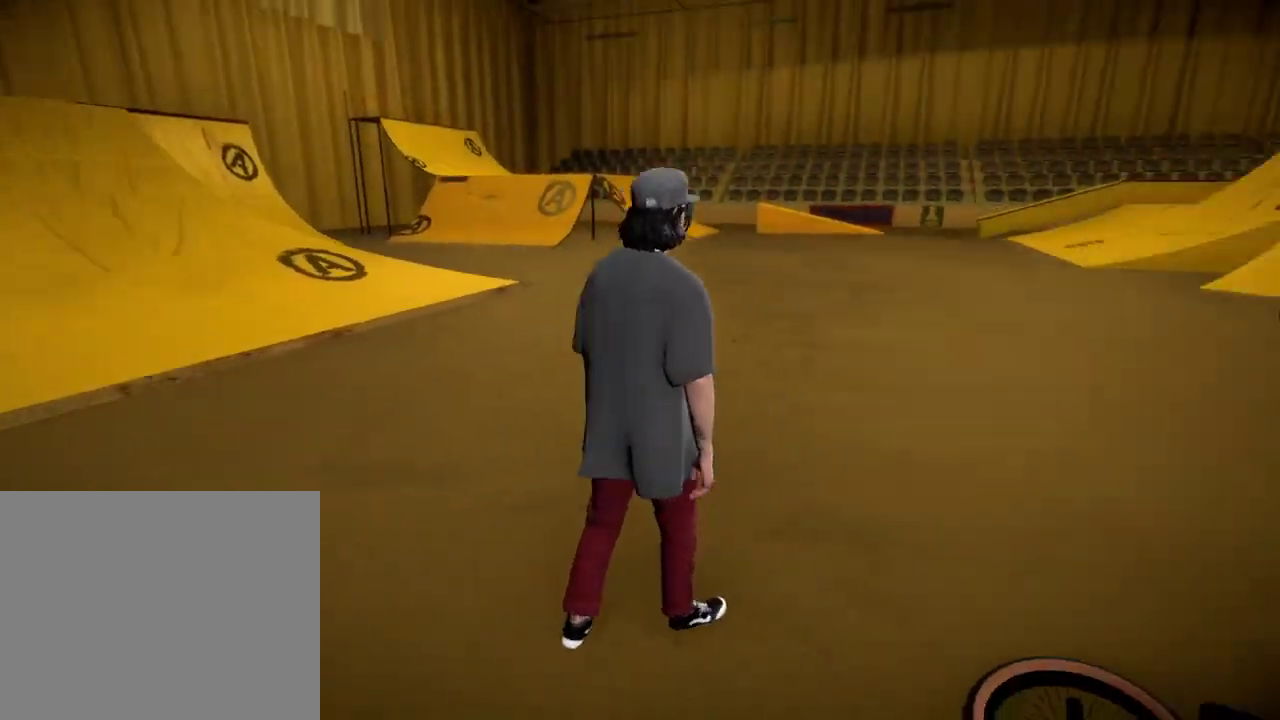
{"dt_ms": 501, "buttons": [], "left_stick": "center", "right_stick": "center", "events": [[67, "right_stick", "center"], [100, "left_stick", "center"]]}
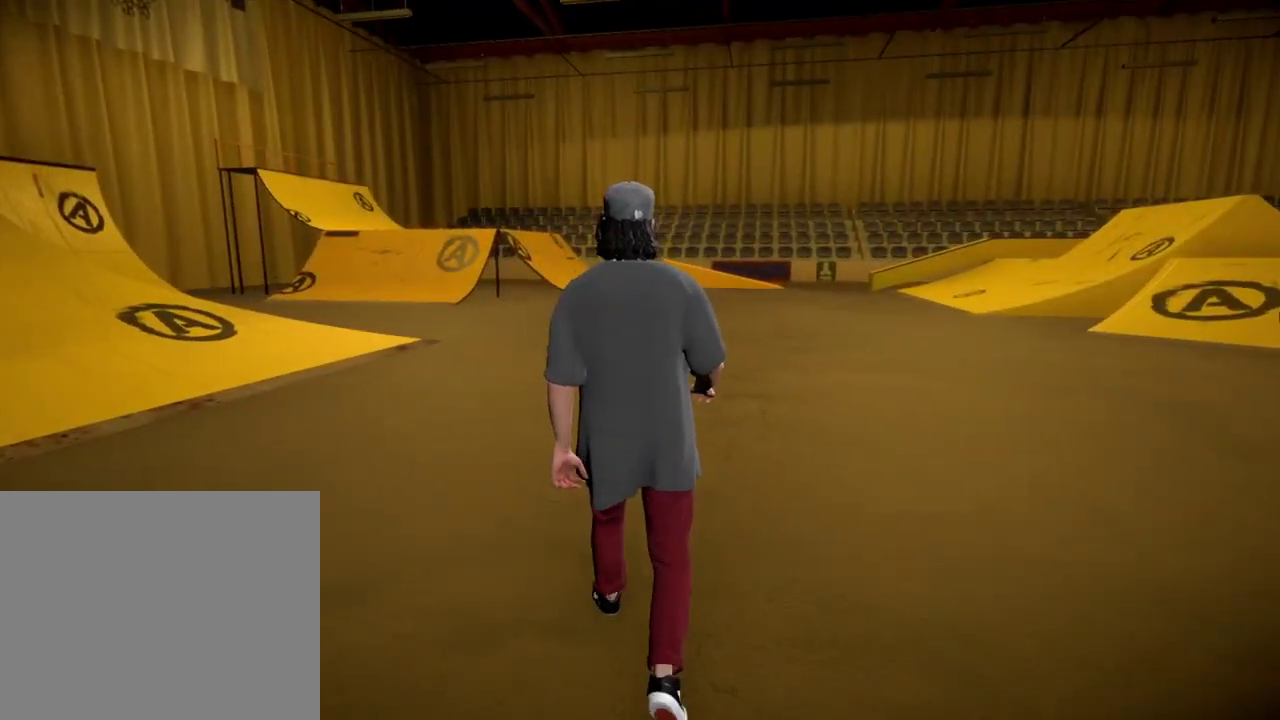
{"dt_ms": 500, "buttons": [], "left_stick": "center", "right_stick": "center", "events": []}
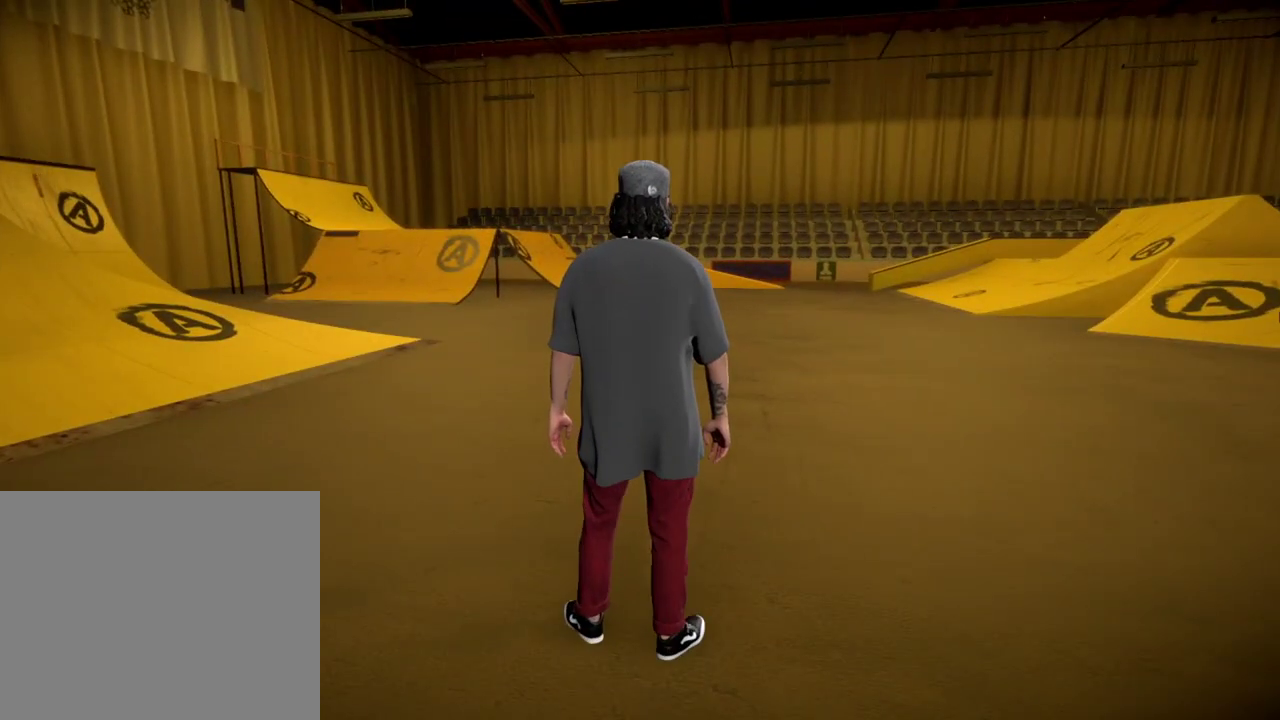
{"dt_ms": 501, "buttons": [], "left_stick": "up", "right_stick": "right", "events": [[201, "left_stick", "up-right"], [301, "right_stick", "right"], [434, "left_stick", "up"]]}
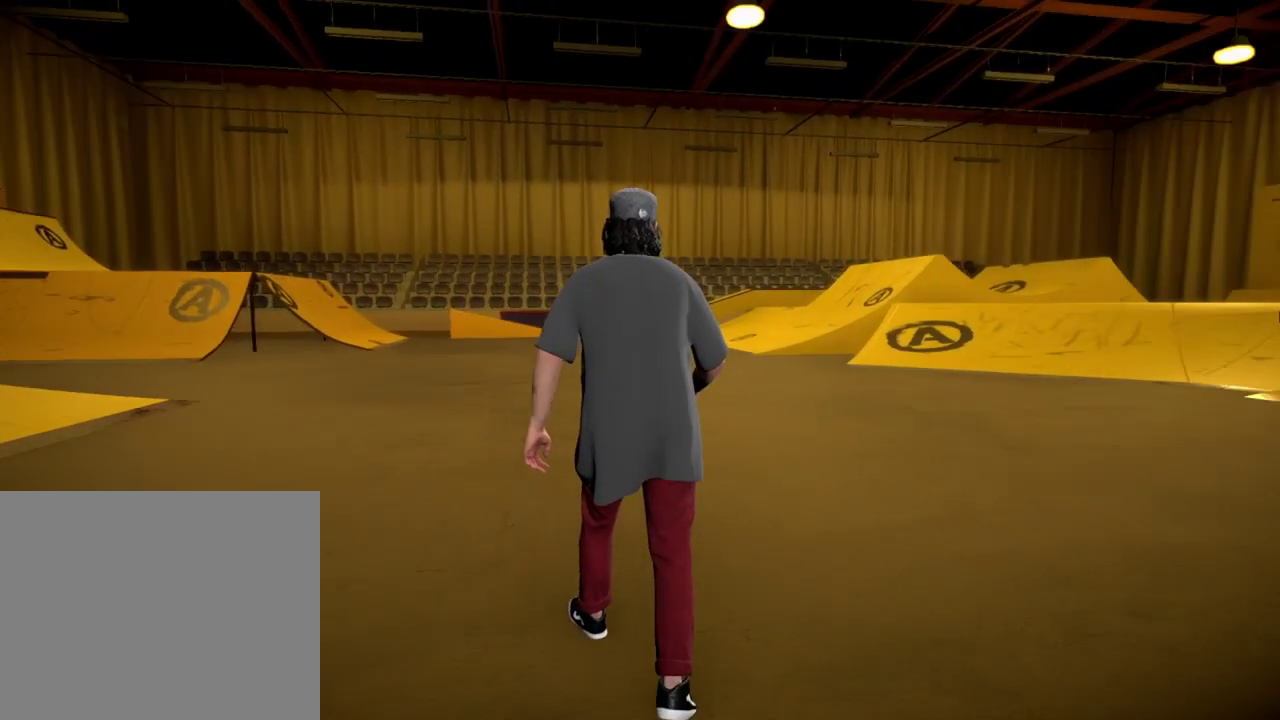
{"dt_ms": 500, "buttons": [], "left_stick": "up-left", "right_stick": "right", "events": [[167, "left_stick", "up-left"], [233, "right_stick", "down-right"], [417, "right_stick", "right"]]}
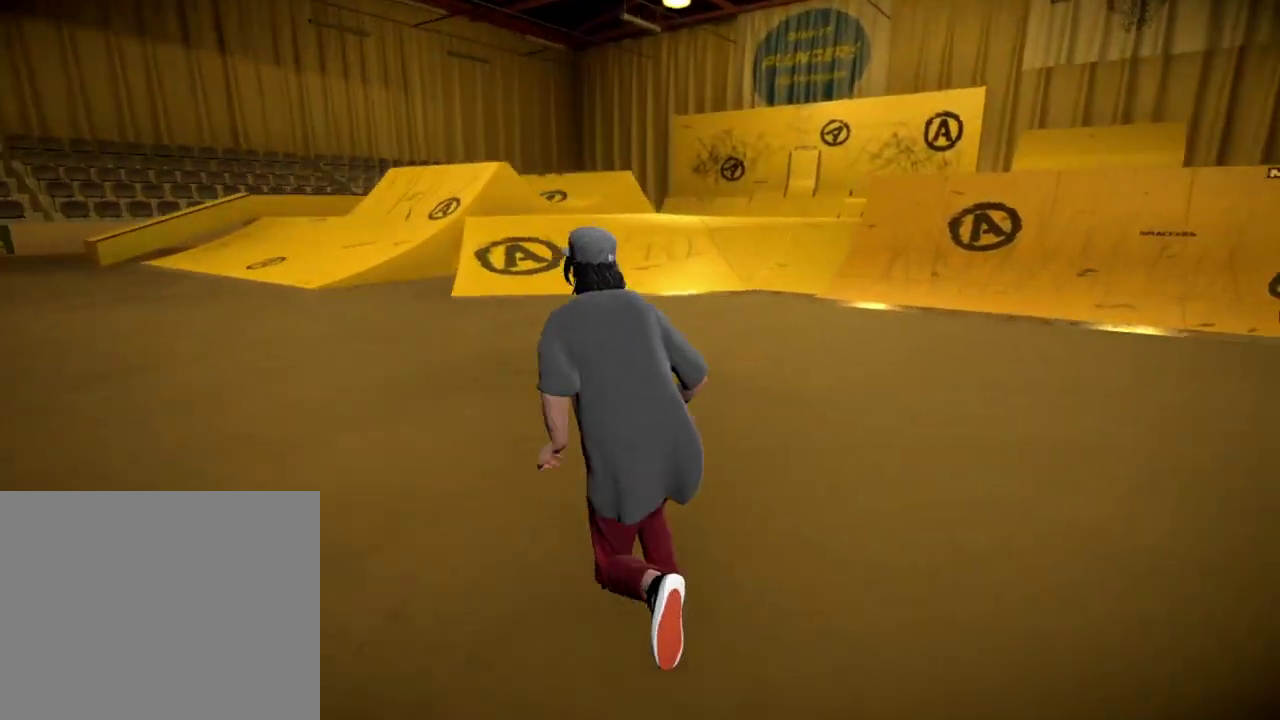
{"dt_ms": 301, "buttons": [], "left_stick": "up-right", "right_stick": "center", "events": [[34, "right_stick", "center"], [167, "left_stick", "up"], [301, "left_stick", "up-right"]]}
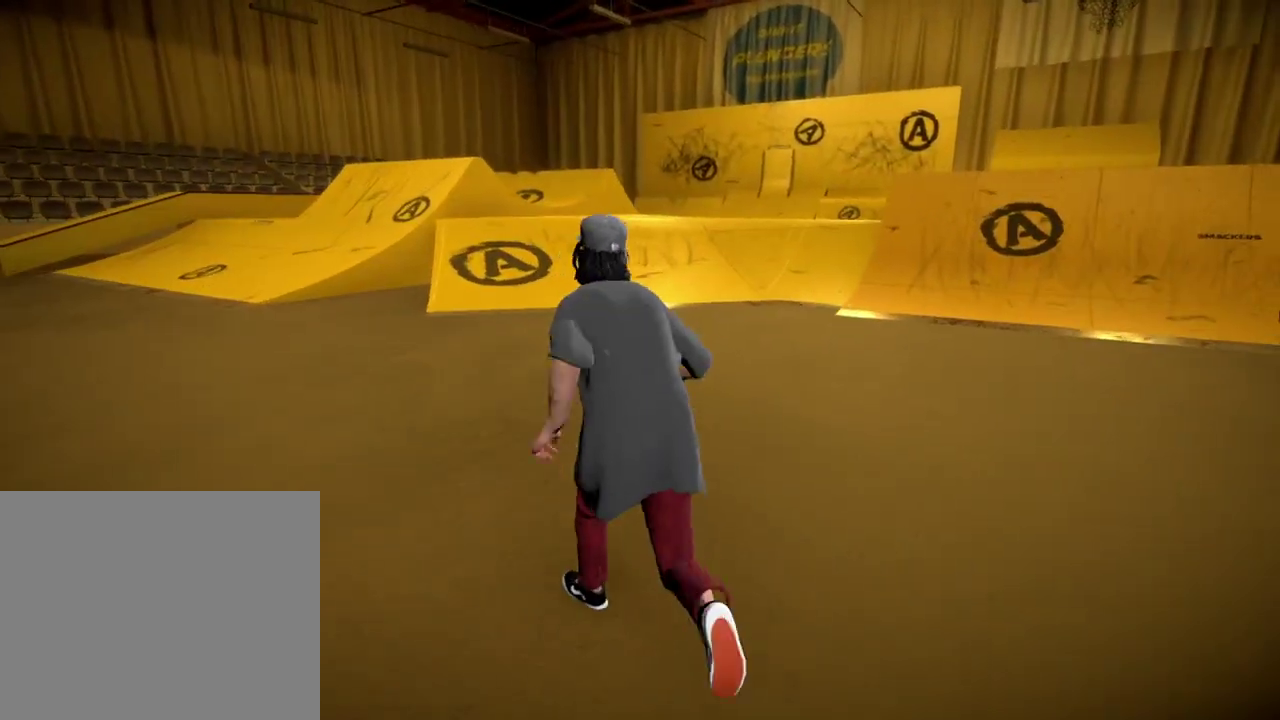
{"dt_ms": 700, "buttons": [], "left_stick": "up-left", "right_stick": "right", "events": [[50, "right_stick", "right"], [116, "left_stick", "up"], [250, "left_stick", "up-left"]]}
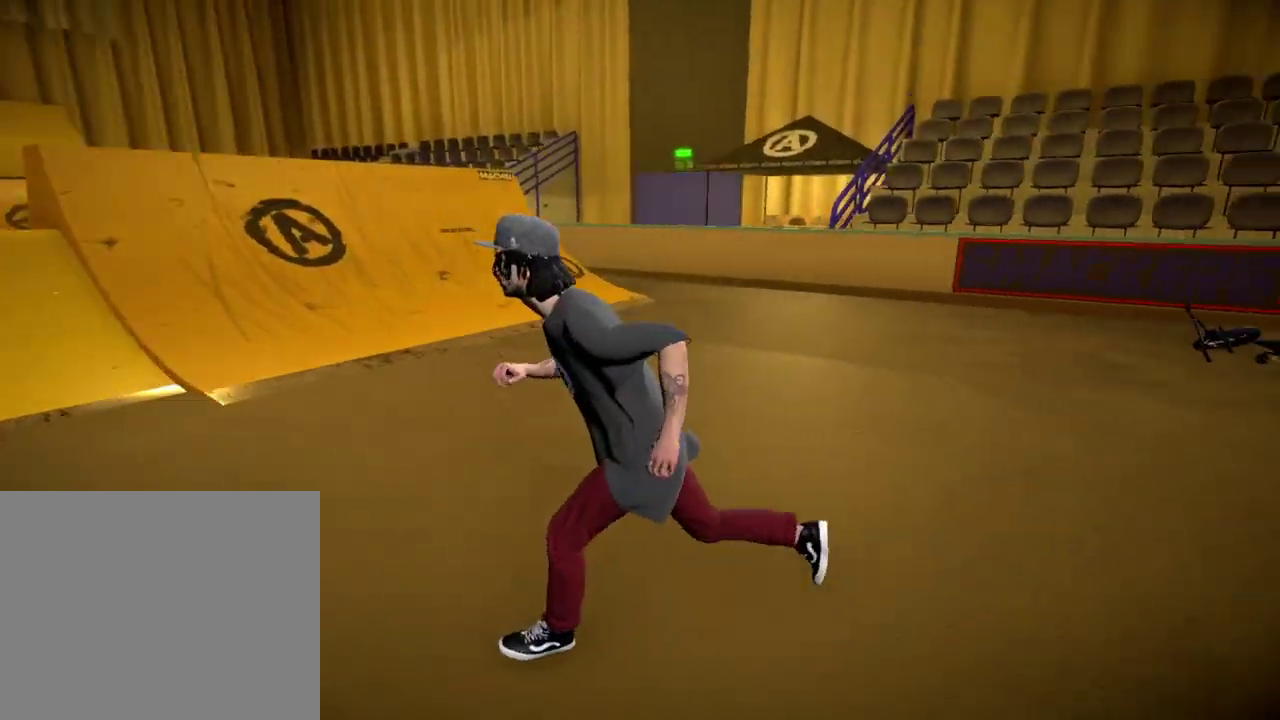
{"dt_ms": 701, "buttons": [], "left_stick": "up-right", "right_stick": "right", "events": [[50, "right_stick", "center"], [201, "left_stick", "center"], [451, "left_stick", "up"], [568, "left_stick", "up-right"], [651, "right_stick", "right"]]}
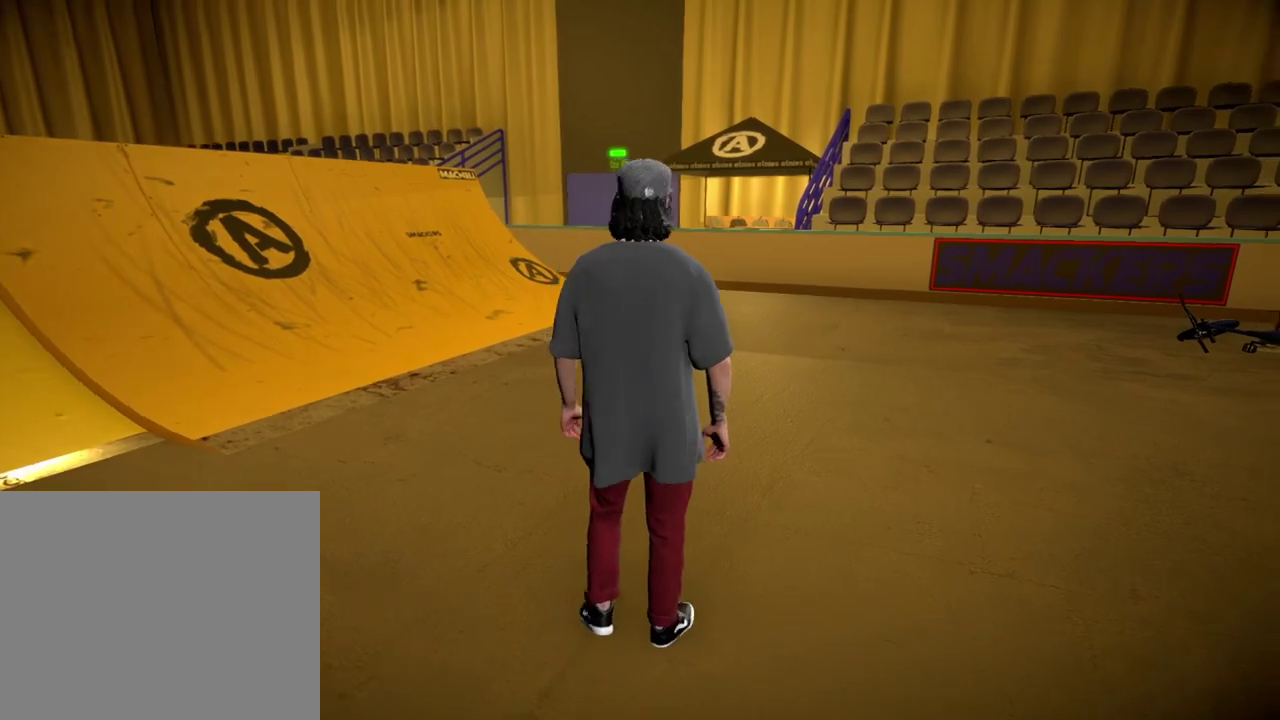
{"dt_ms": 300, "buttons": [], "left_stick": "center", "right_stick": "right", "events": [[284, "left_stick", "center"]]}
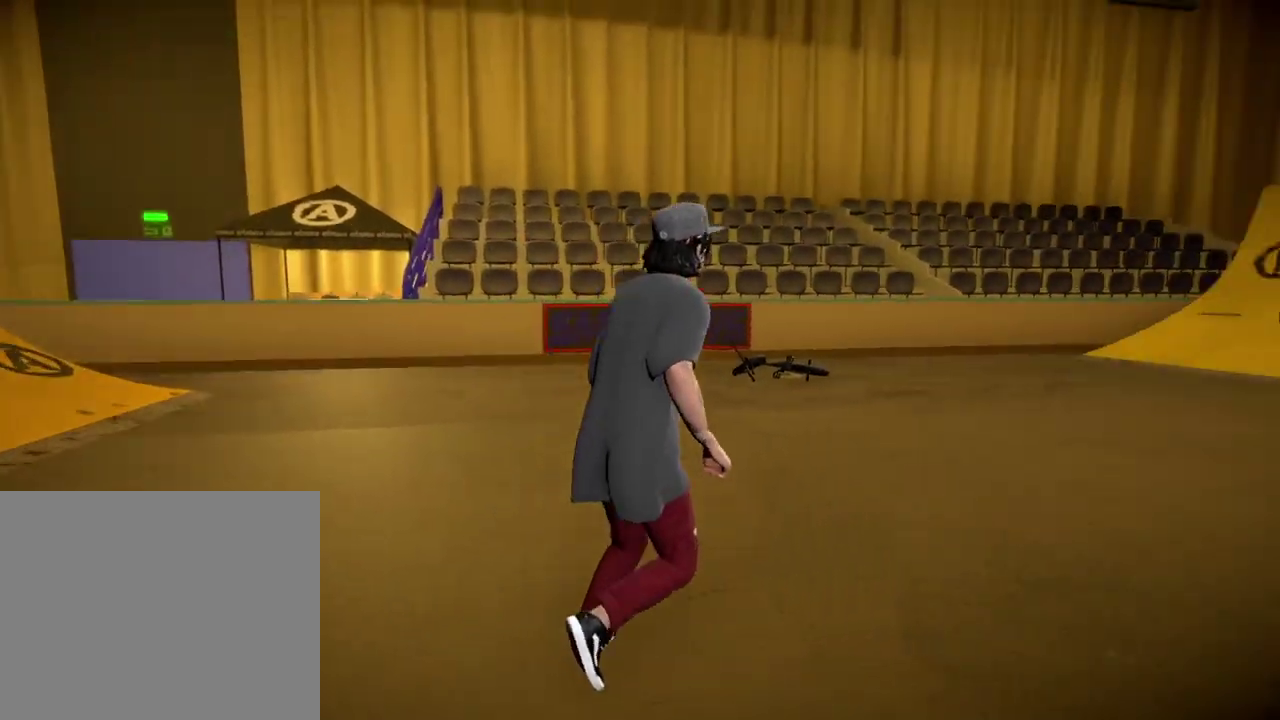
{"dt_ms": 501, "buttons": [], "left_stick": "up-right", "right_stick": "center", "events": [[184, "right_stick", "center"], [267, "left_stick", "up-right"]]}
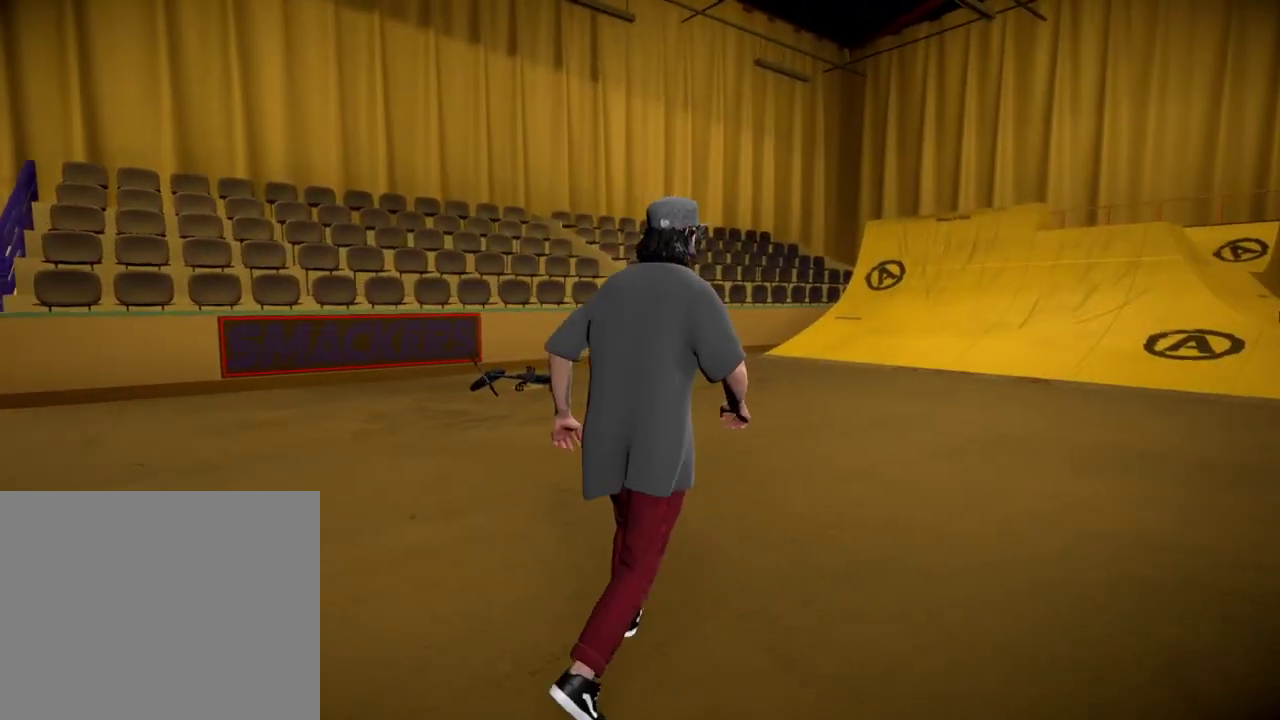
{"dt_ms": 701, "buttons": [], "left_stick": "up-left", "right_stick": "down-right"}
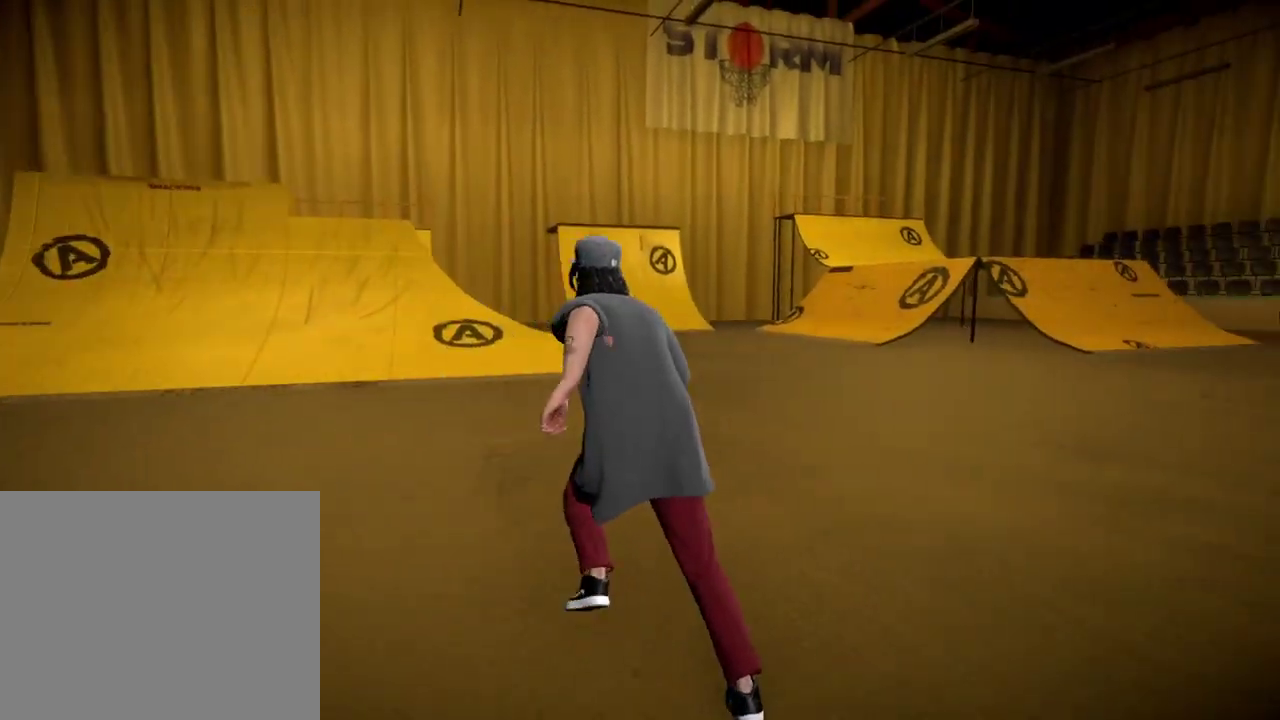
{"dt_ms": 300, "buttons": [], "left_stick": "up-right", "right_stick": "center"}
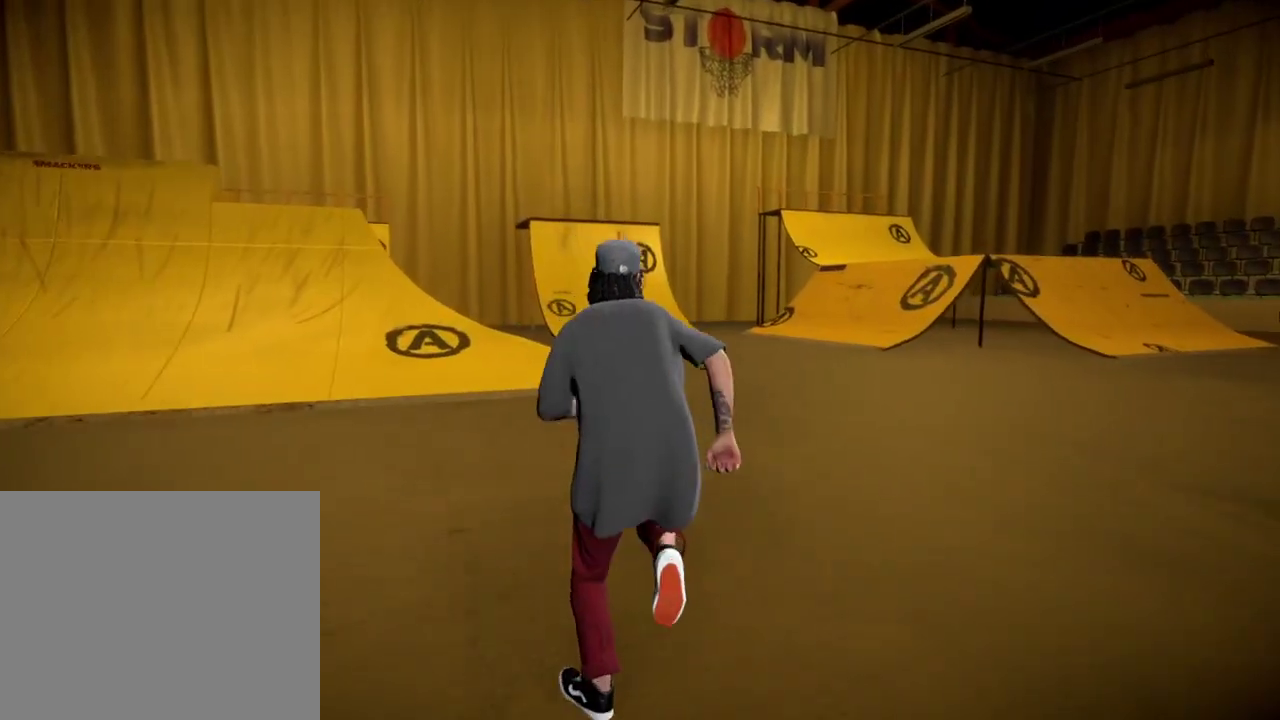
{"dt_ms": 500, "buttons": [], "left_stick": "up", "right_stick": "right", "events": [[67, "right_stick", "right"], [100, "left_stick", "up"], [267, "left_stick", "up-left"], [434, "left_stick", "up"]]}